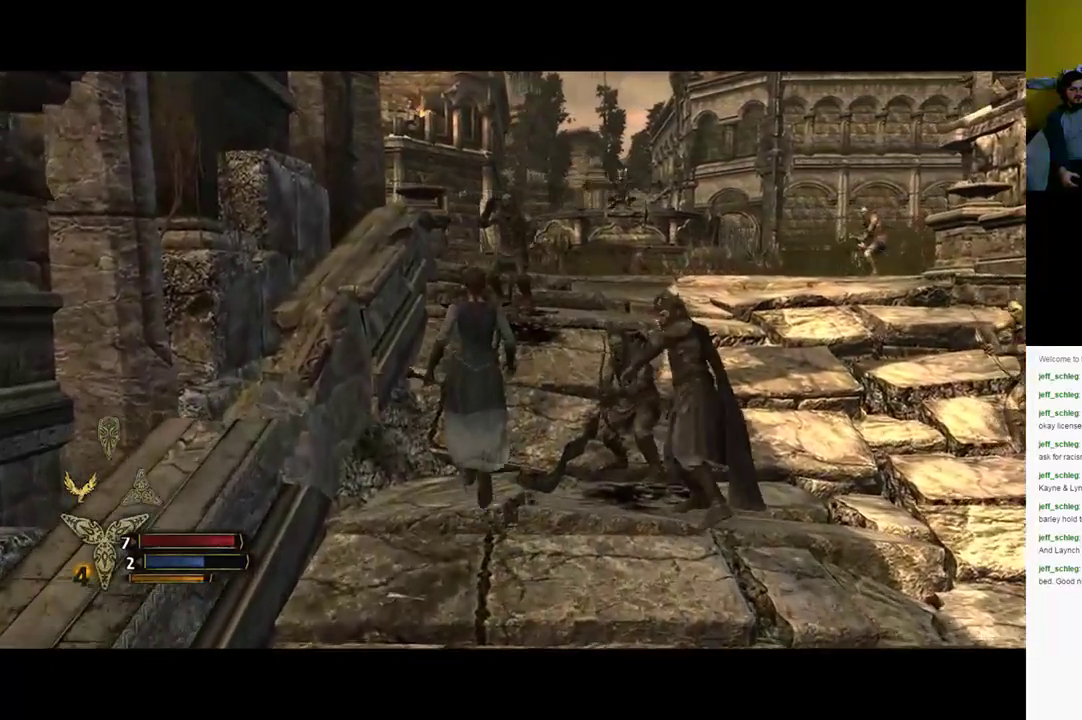
Gameplay with a controller (Xbox layout); each line is a JSON object with the inputs held at the frame after it. "events" lists button and stick changes between this image and that frame as [ms after this image, input, new state], when the widget could be followed in between.
{"buttons": ["X"], "left_stick": "up-right", "right_stick": "center", "events": [[100, "left_stick", "up-right"], [117, "X", "down"], [217, "X", "up"], [317, "X", "down"], [383, "X", "up"], [450, "X", "down"]]}
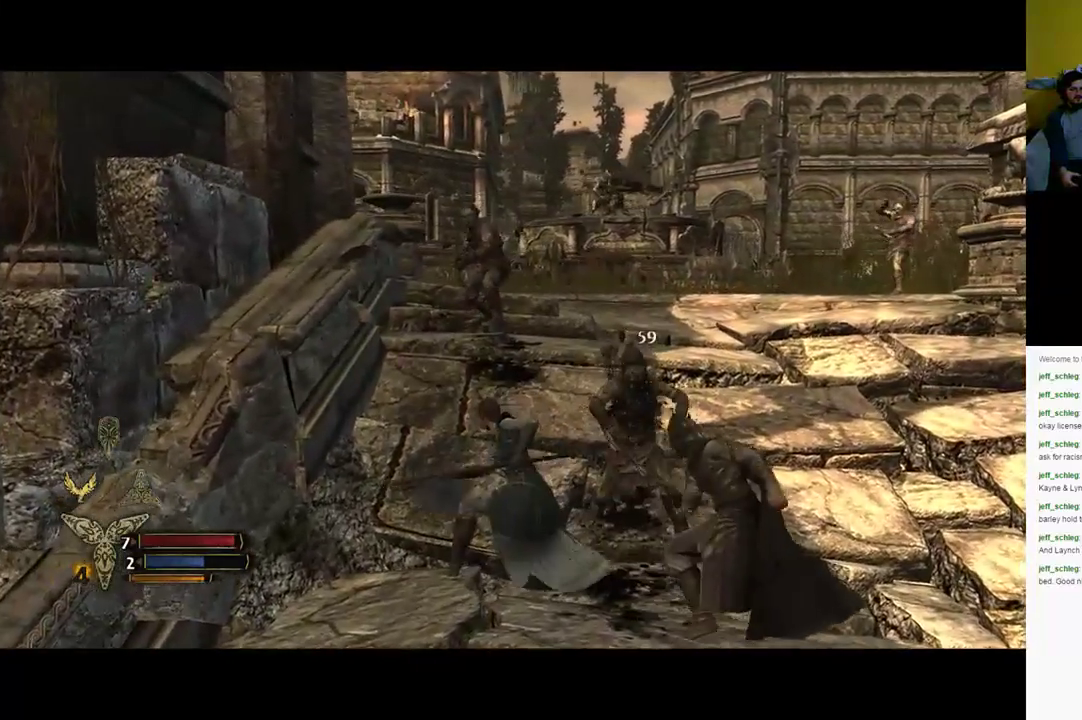
{"buttons": ["X"], "left_stick": "up-right", "right_stick": "center", "events": [[67, "X", "up"], [350, "X", "down"]]}
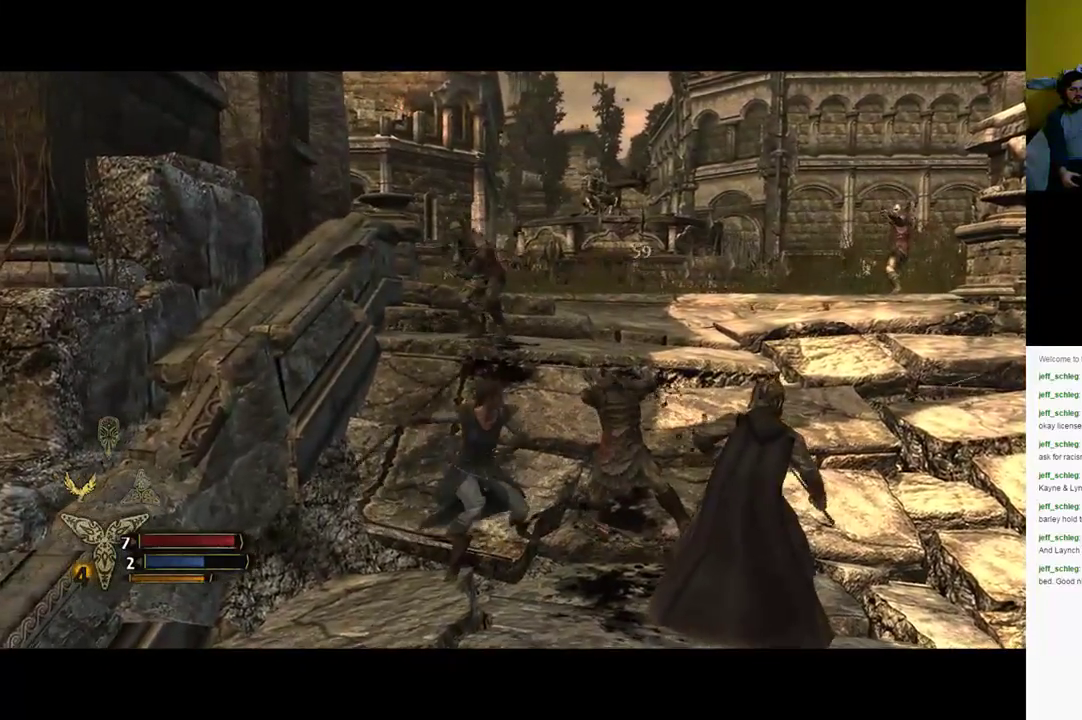
{"buttons": [], "left_stick": "up-right", "right_stick": "center", "events": [[33, "X", "up"], [117, "X", "down"], [200, "X", "up"], [267, "X", "down"], [350, "X", "up"]]}
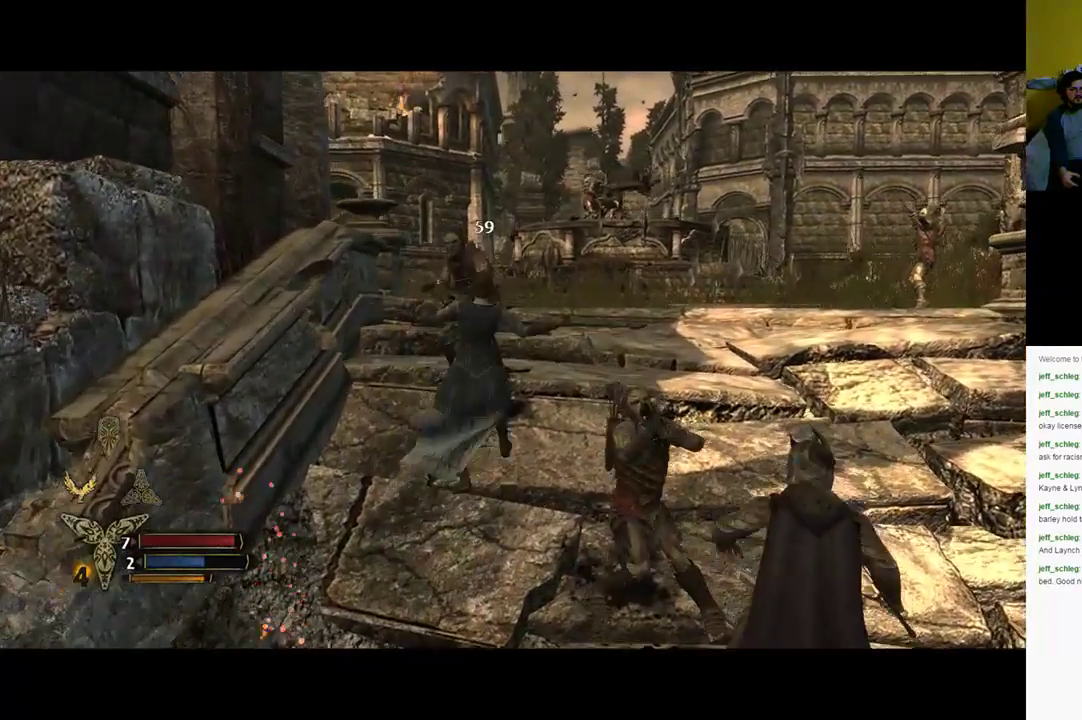
{"buttons": [], "left_stick": "up", "right_stick": "center", "events": [[33, "left_stick", "up"], [350, "X", "down"], [433, "X", "up"]]}
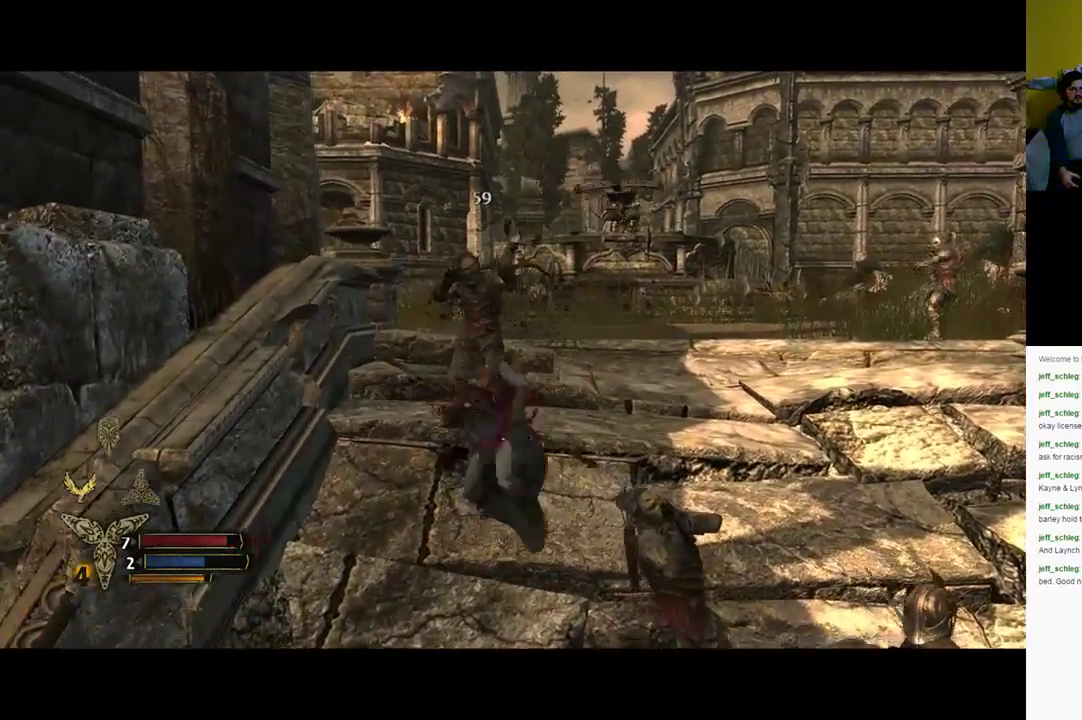
{"buttons": [], "left_stick": "up", "right_stick": "center", "events": [[367, "X", "down"], [483, "X", "up"]]}
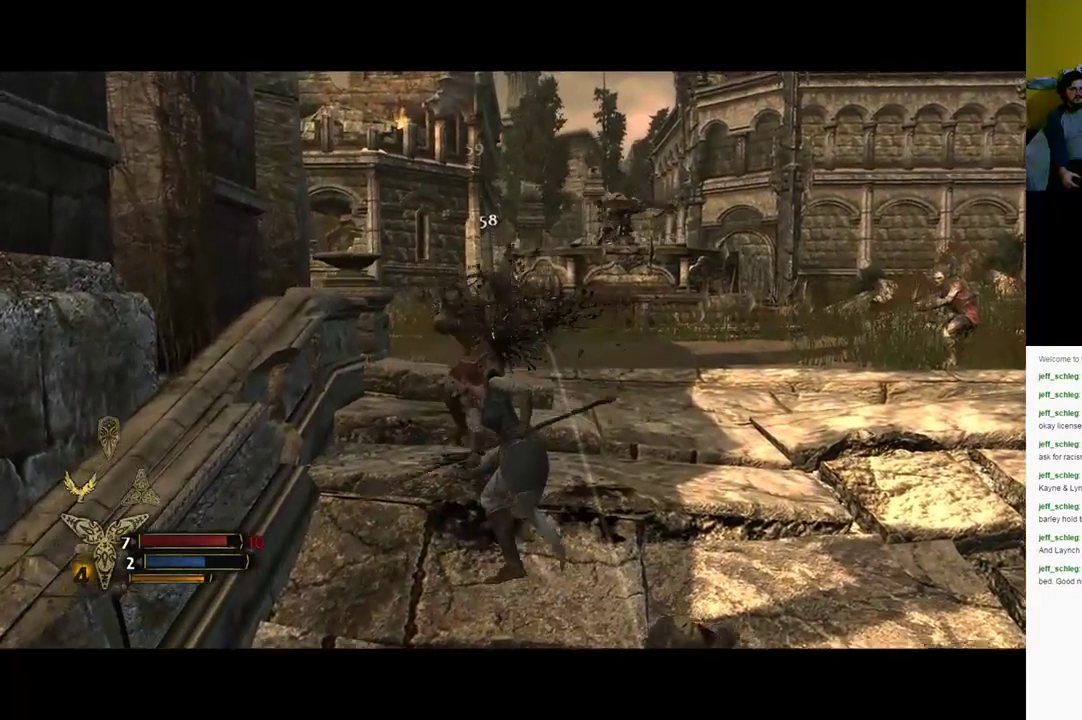
{"buttons": ["X"], "left_stick": "up", "right_stick": "center", "events": [[467, "X", "down"]]}
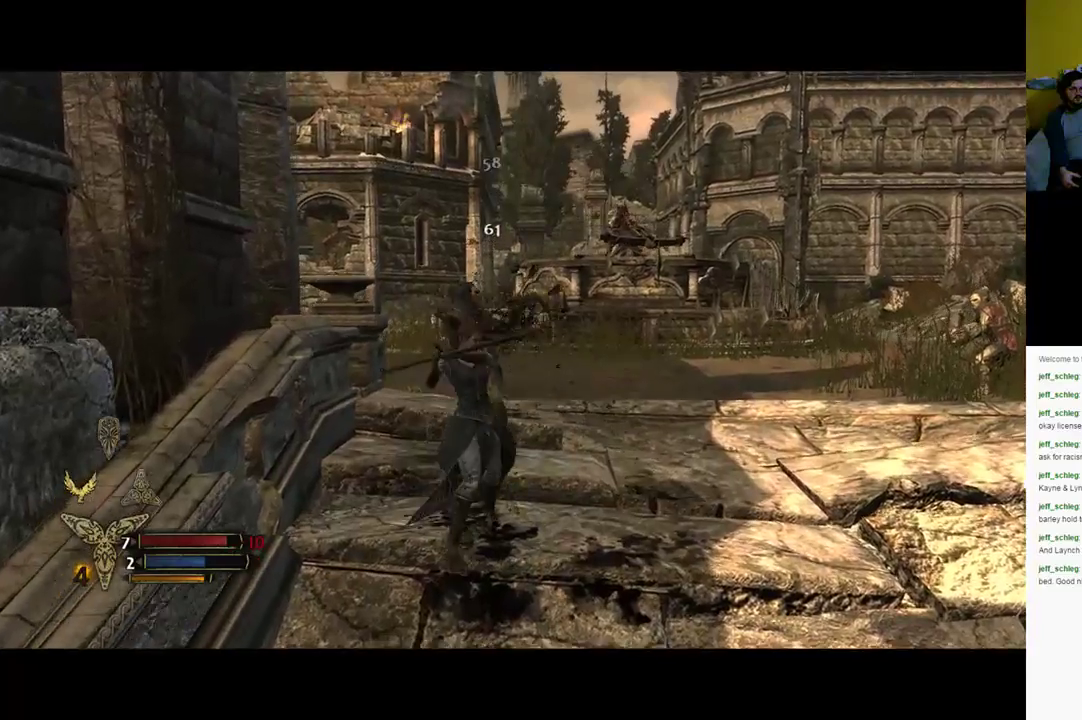
{"buttons": [], "left_stick": "up", "right_stick": "center", "events": [[83, "X", "up"]]}
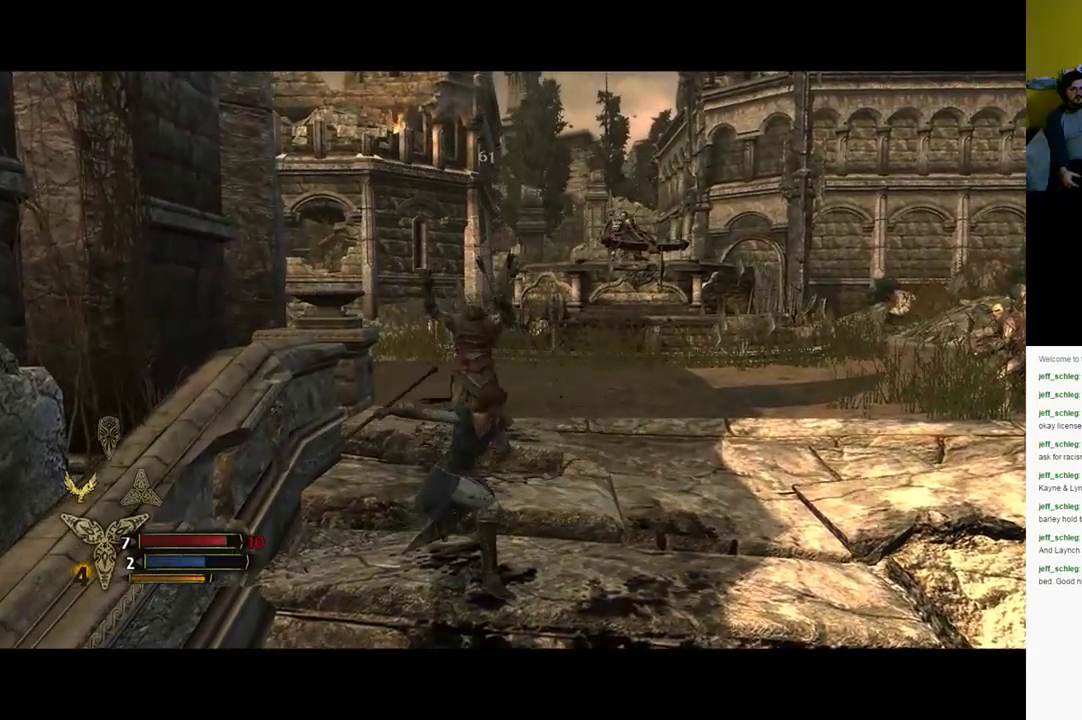
{"buttons": [], "left_stick": "up-right", "right_stick": "center", "events": [[183, "left_stick", "up-right"], [283, "B", "down"], [450, "B", "up"]]}
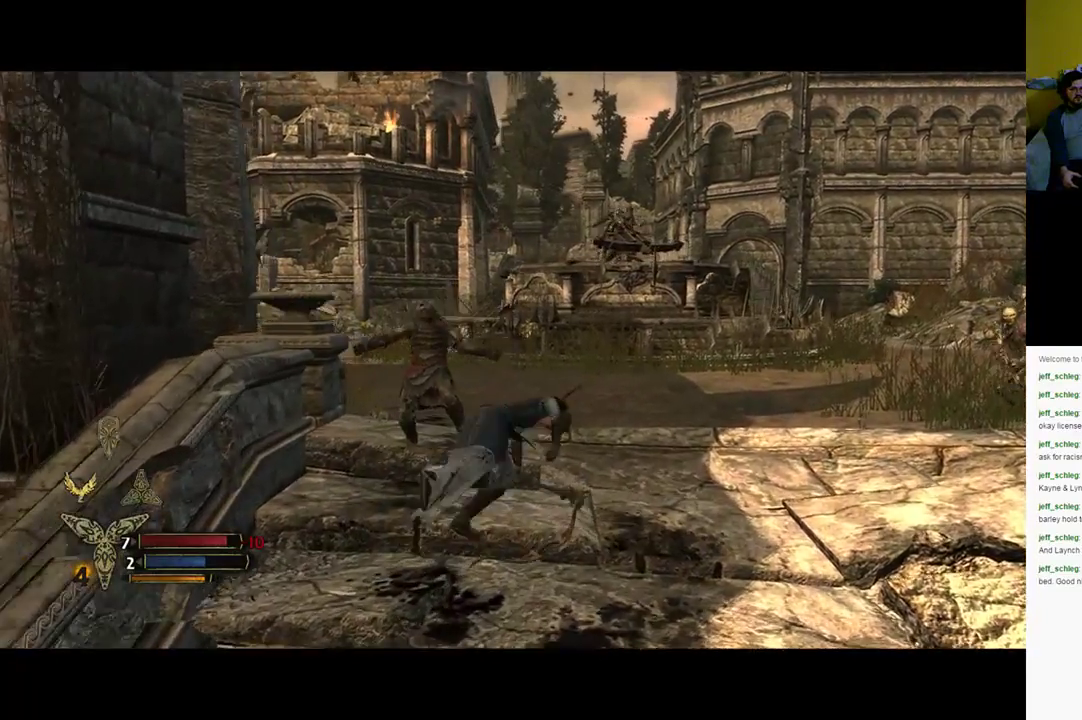
{"buttons": [], "left_stick": "up-right", "right_stick": "center", "events": [[50, "B", "down"], [100, "B", "up"]]}
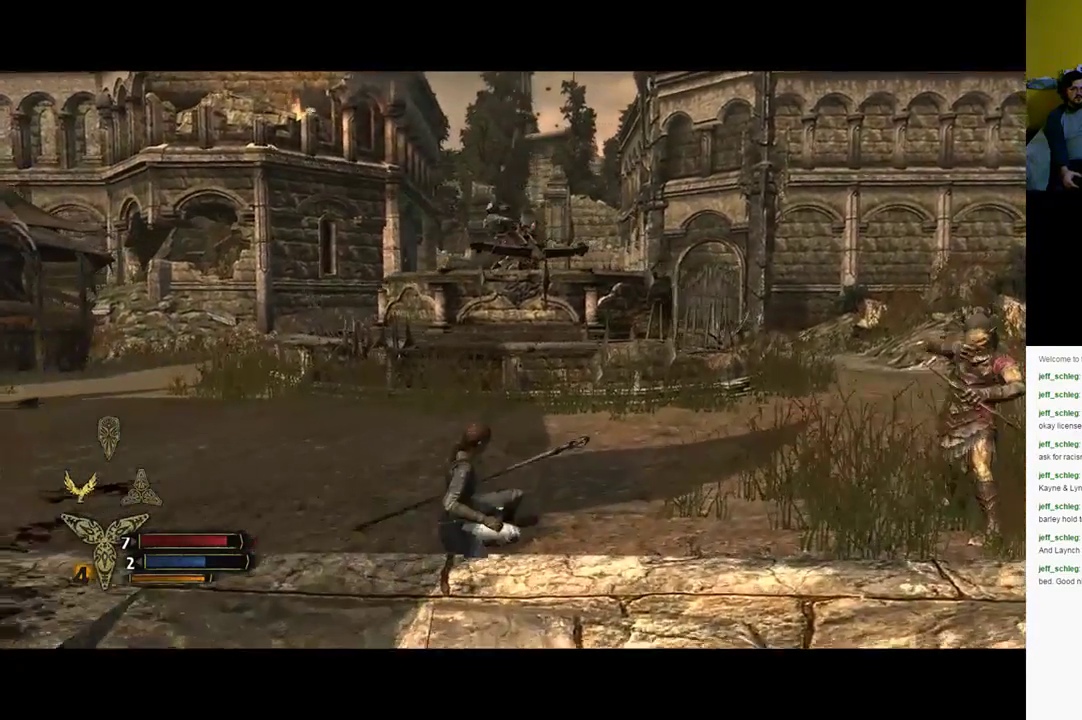
{"buttons": ["X"], "left_stick": "right", "right_stick": "center", "events": [[350, "X", "down"], [400, "left_stick", "right"], [417, "X", "up"], [500, "X", "down"]]}
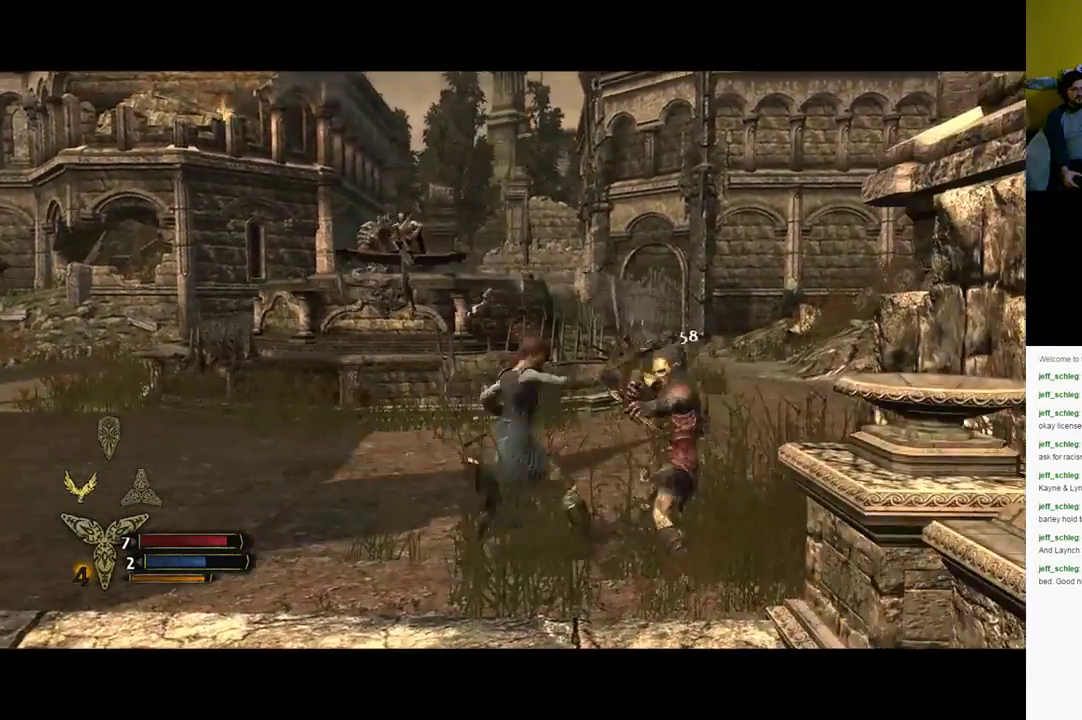
{"buttons": ["X"], "left_stick": "right", "right_stick": "center", "events": [[67, "X", "up"], [117, "X", "down"], [183, "X", "up"], [250, "X", "down"], [367, "X", "up"], [433, "X", "down"]]}
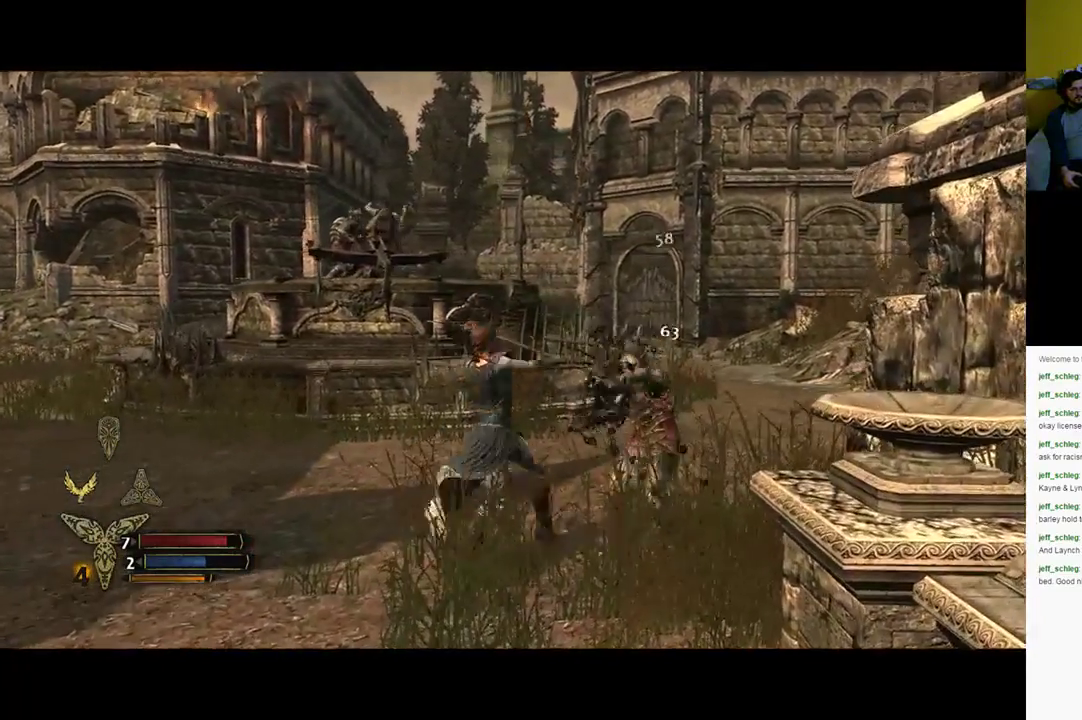
{"buttons": ["X"], "left_stick": "up-right", "right_stick": "center", "events": [[33, "X", "up"], [133, "X", "down"], [167, "left_stick", "up-right"], [250, "X", "up"], [450, "X", "down"]]}
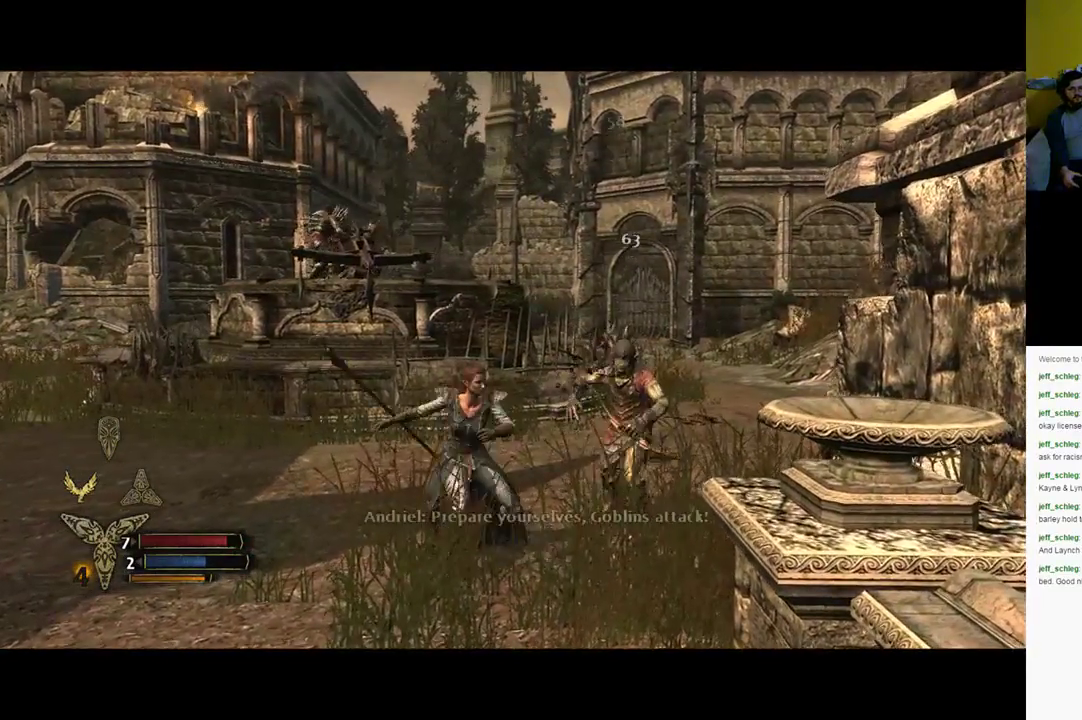
{"buttons": ["X"], "left_stick": "up-right", "right_stick": "center", "events": [[50, "X", "up"], [267, "X", "down"], [317, "X", "up"], [483, "X", "down"]]}
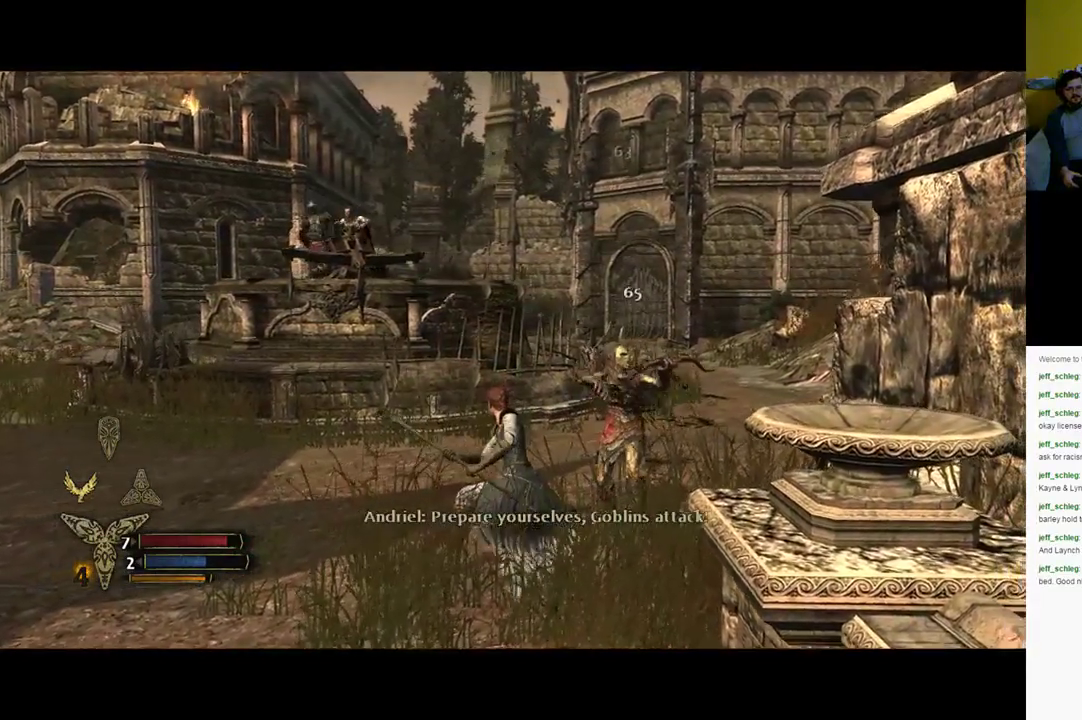
{"buttons": [], "left_stick": "up-right", "right_stick": "center", "events": [[317, "X", "up"], [417, "X", "down"], [483, "X", "up"]]}
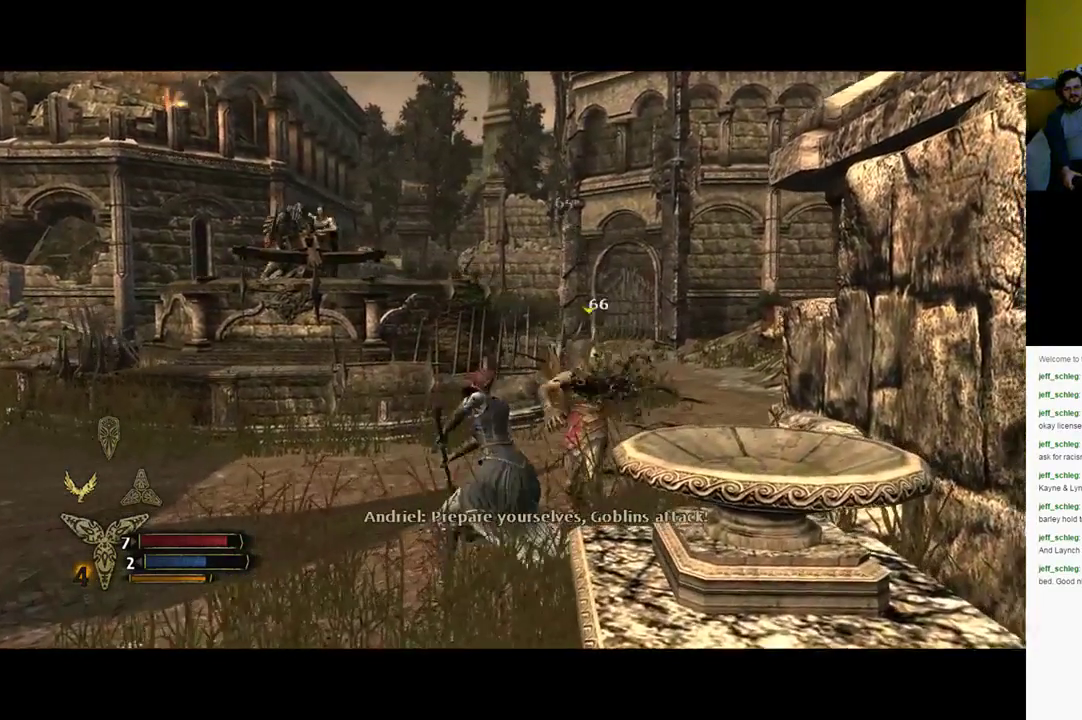
{"buttons": ["Y"], "left_stick": "up-right", "right_stick": "center", "events": [[67, "X", "down"], [133, "X", "up"], [350, "Y", "down"], [383, "Y", "up"], [483, "Y", "down"]]}
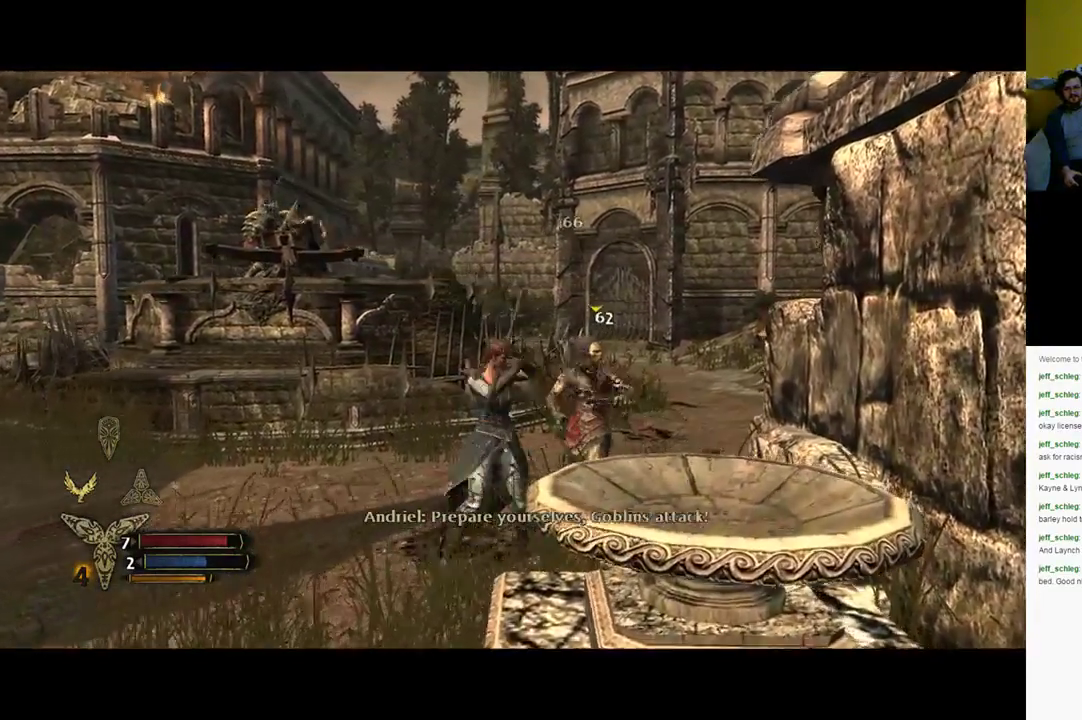
{"buttons": [], "left_stick": "up-right", "right_stick": "center", "events": [[33, "Y", "up"], [183, "Y", "down"], [267, "Y", "up"], [317, "Y", "down"], [433, "Y", "up"]]}
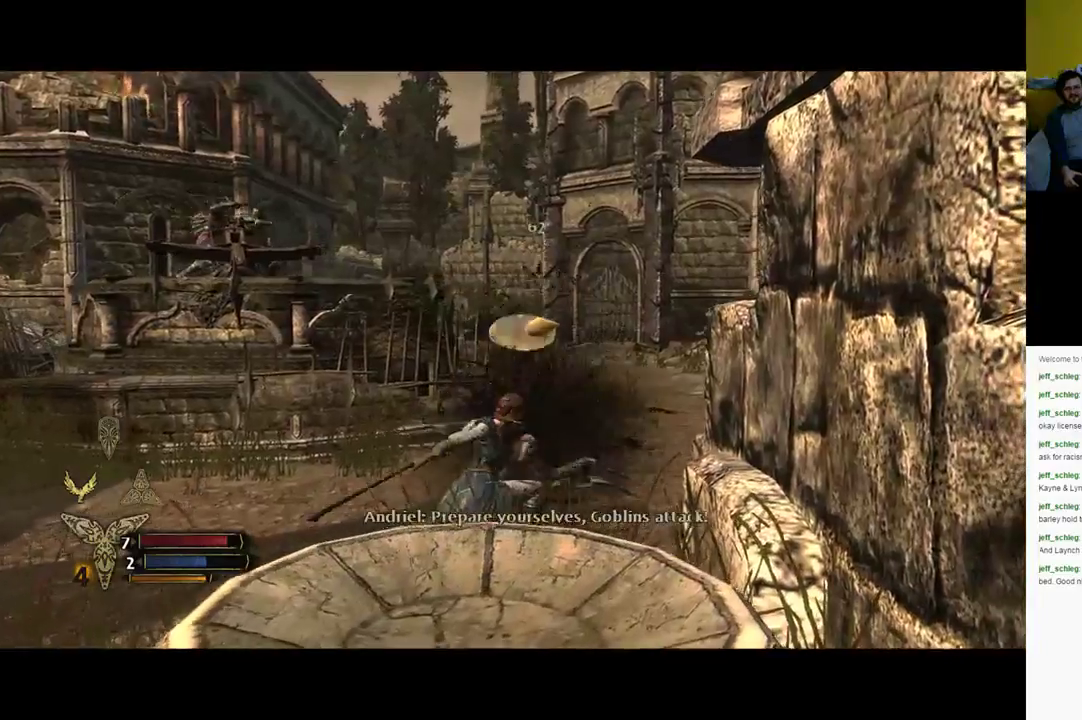
{"buttons": [], "left_stick": "center", "right_stick": "right", "events": [[317, "left_stick", "center"], [400, "right_stick", "right"]]}
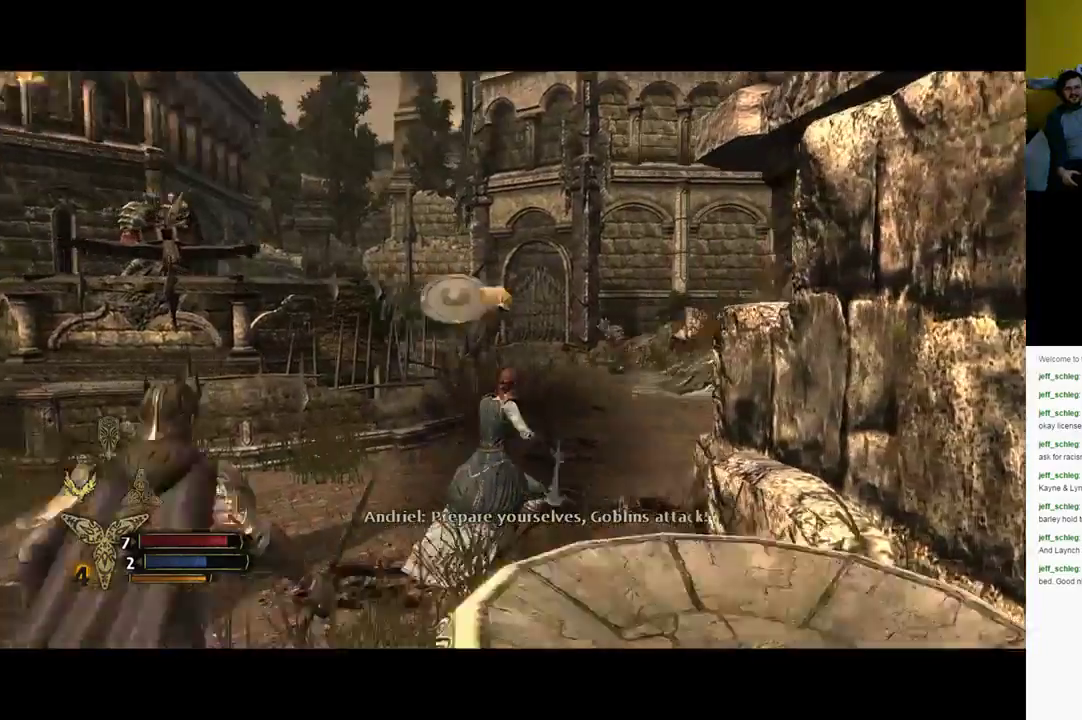
{"buttons": [], "left_stick": "down-left", "right_stick": "center", "events": [[100, "left_stick", "up"], [483, "left_stick", "down-left"], [483, "right_stick", "center"]]}
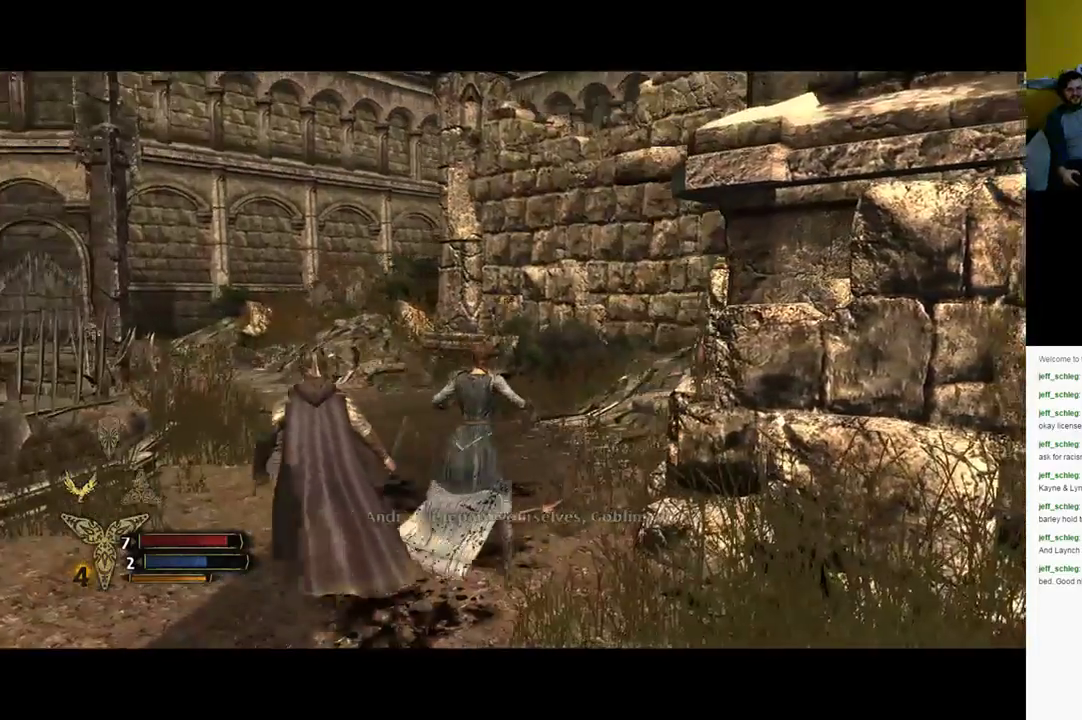
{"buttons": [], "left_stick": "up-left", "right_stick": "center", "events": [[333, "left_stick", "up-left"]]}
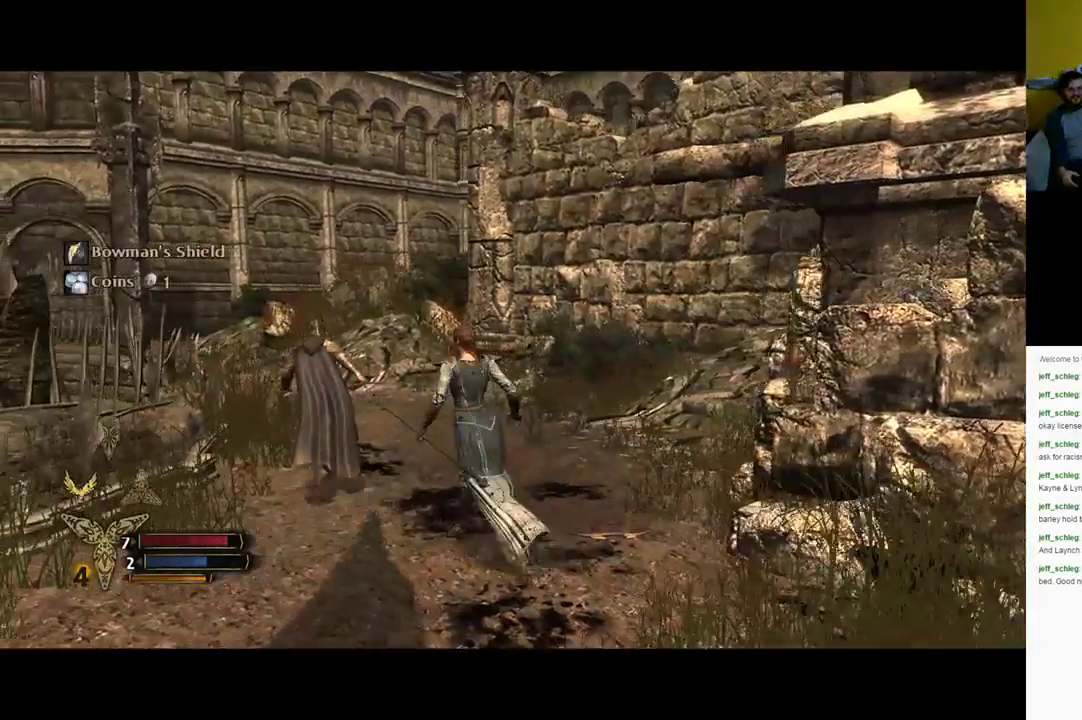
{"buttons": [], "left_stick": "up", "right_stick": "left", "events": [[400, "left_stick", "up"], [467, "right_stick", "left"]]}
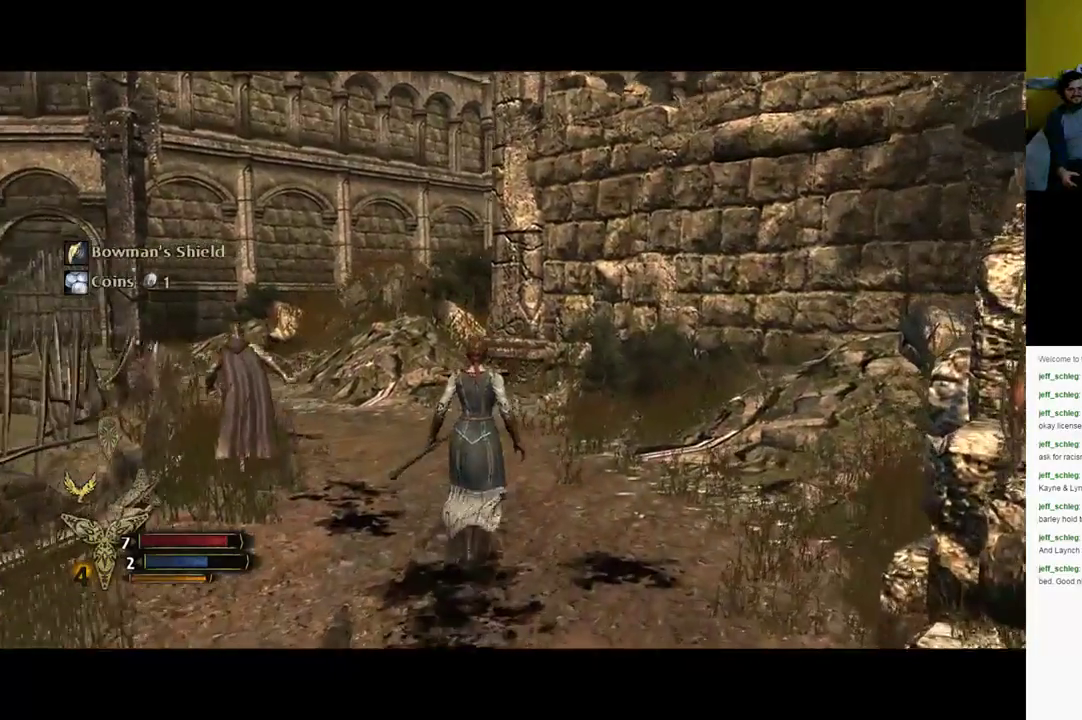
{"buttons": [], "left_stick": "up-right", "right_stick": "left", "events": [[100, "left_stick", "up-right"]]}
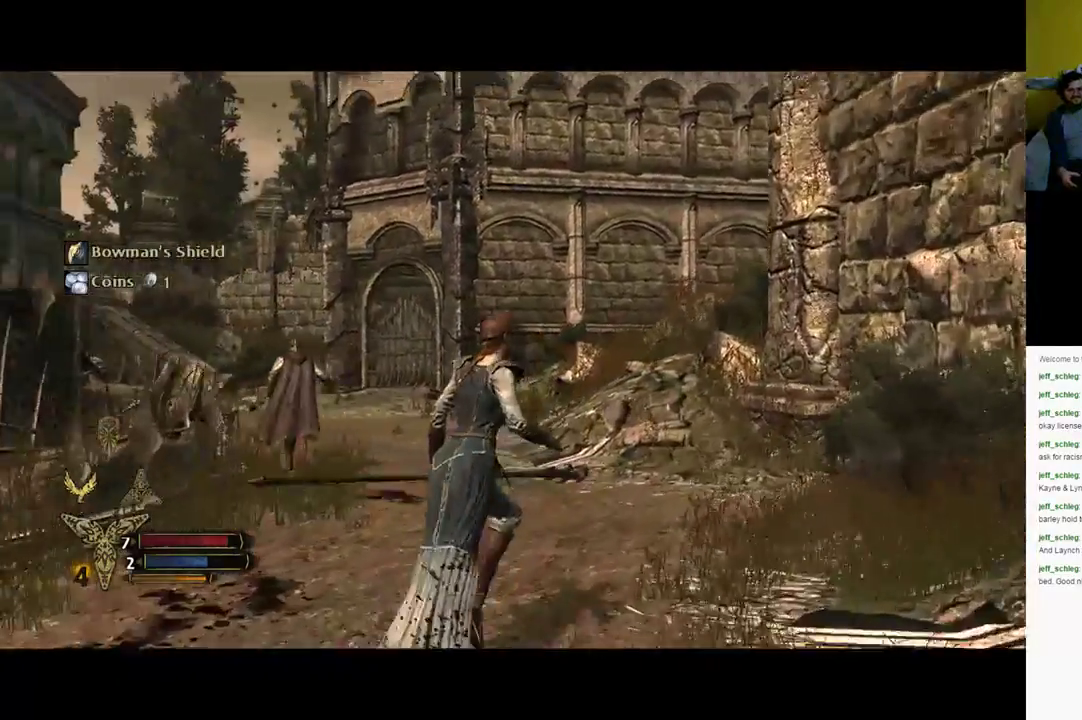
{"buttons": [], "left_stick": "up-right", "right_stick": "center", "events": [[383, "right_stick", "center"]]}
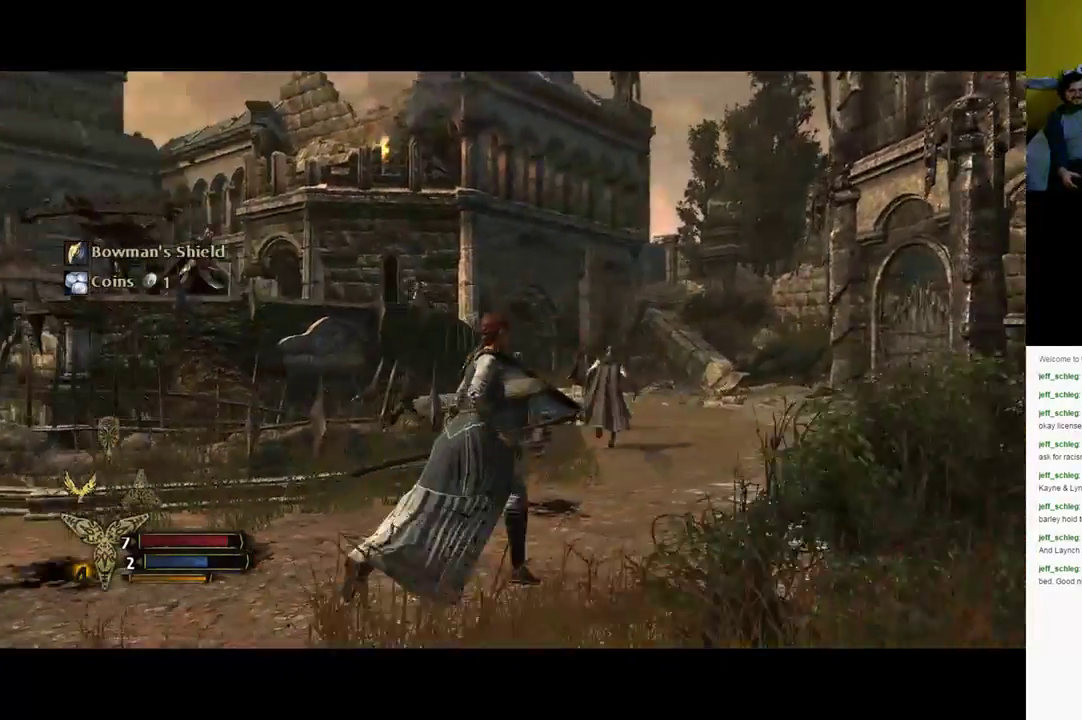
{"buttons": [], "left_stick": "up-right", "right_stick": "center", "events": [[50, "right_stick", "left"], [283, "right_stick", "center"]]}
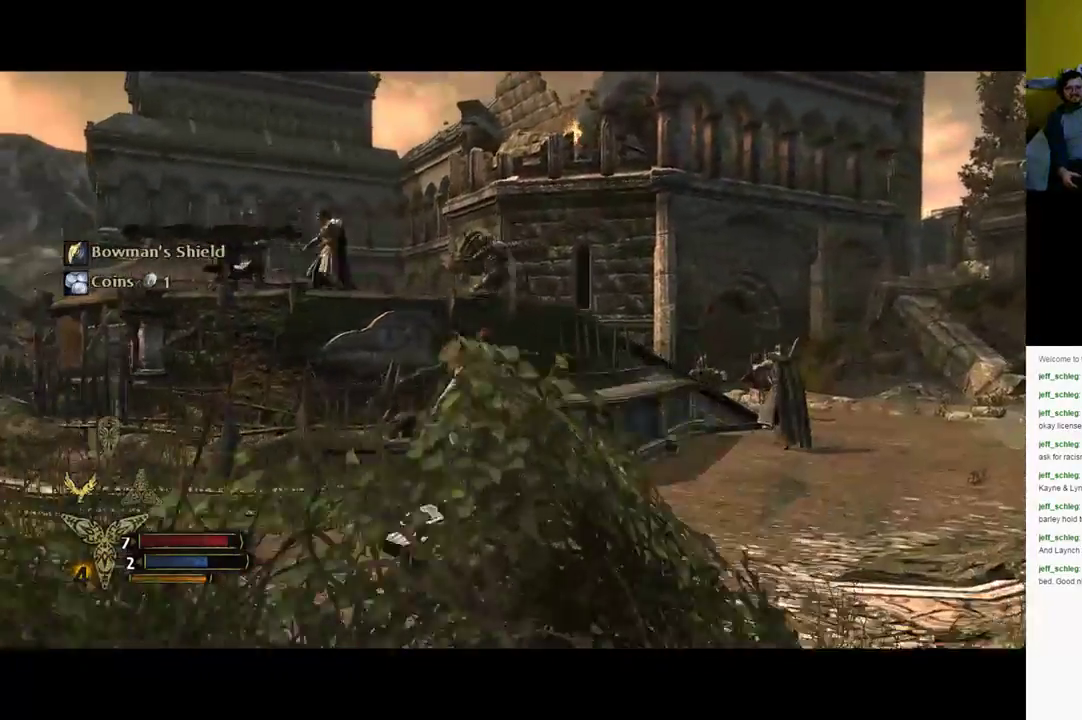
{"buttons": [], "left_stick": "up-right", "right_stick": "center", "events": [[133, "right_stick", "down-right"], [400, "right_stick", "center"]]}
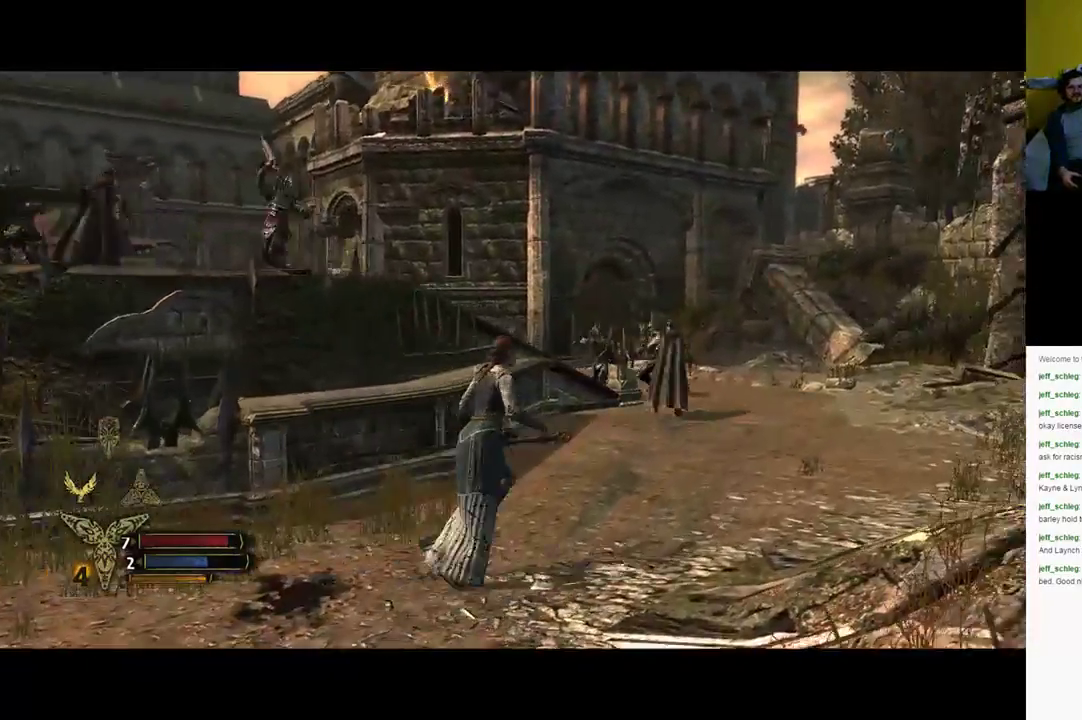
{"buttons": [], "left_stick": "up-right", "right_stick": "center", "events": [[100, "right_stick", "left"], [400, "right_stick", "center"]]}
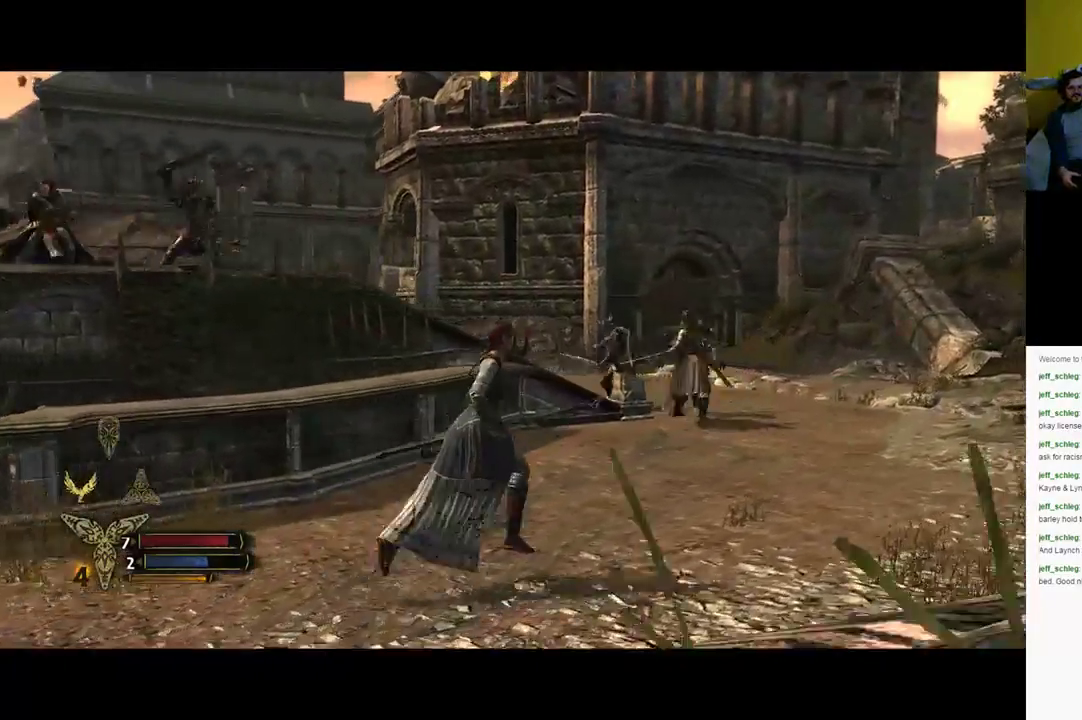
{"buttons": [], "left_stick": "up-right", "right_stick": "down-left", "events": [[300, "right_stick", "down-left"]]}
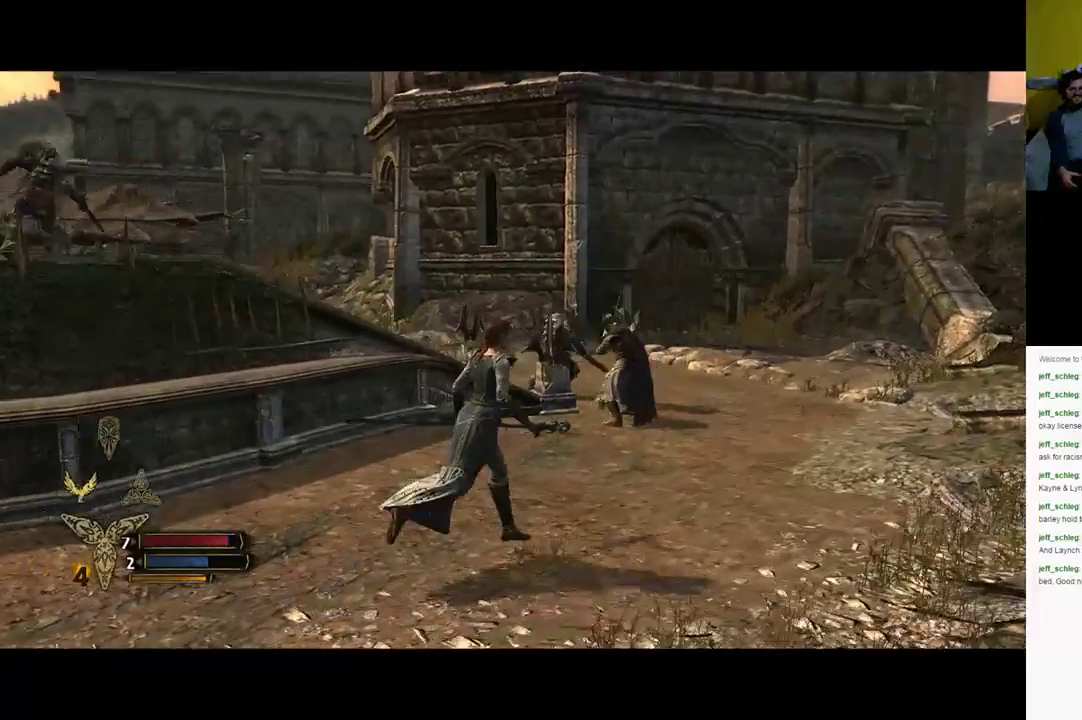
{"buttons": [], "left_stick": "up-right", "right_stick": "down-left", "events": [[17, "right_stick", "center"], [283, "right_stick", "down-left"]]}
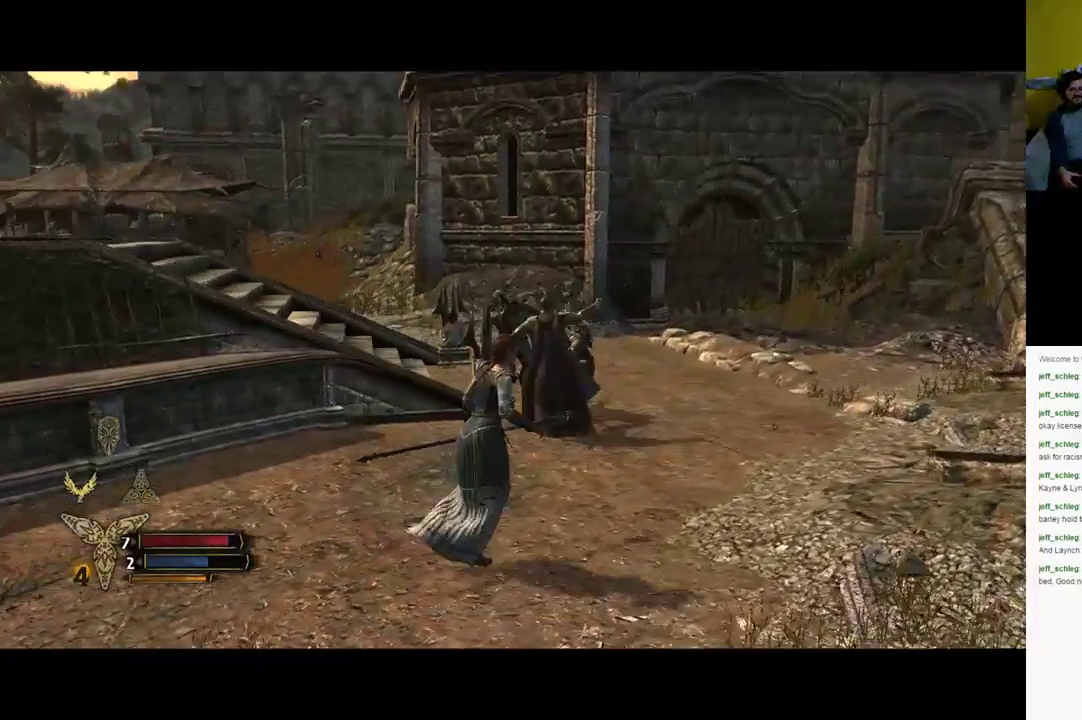
{"buttons": [], "left_stick": "up-right", "right_stick": "down-left", "events": [[217, "right_stick", "center"], [433, "right_stick", "down-left"]]}
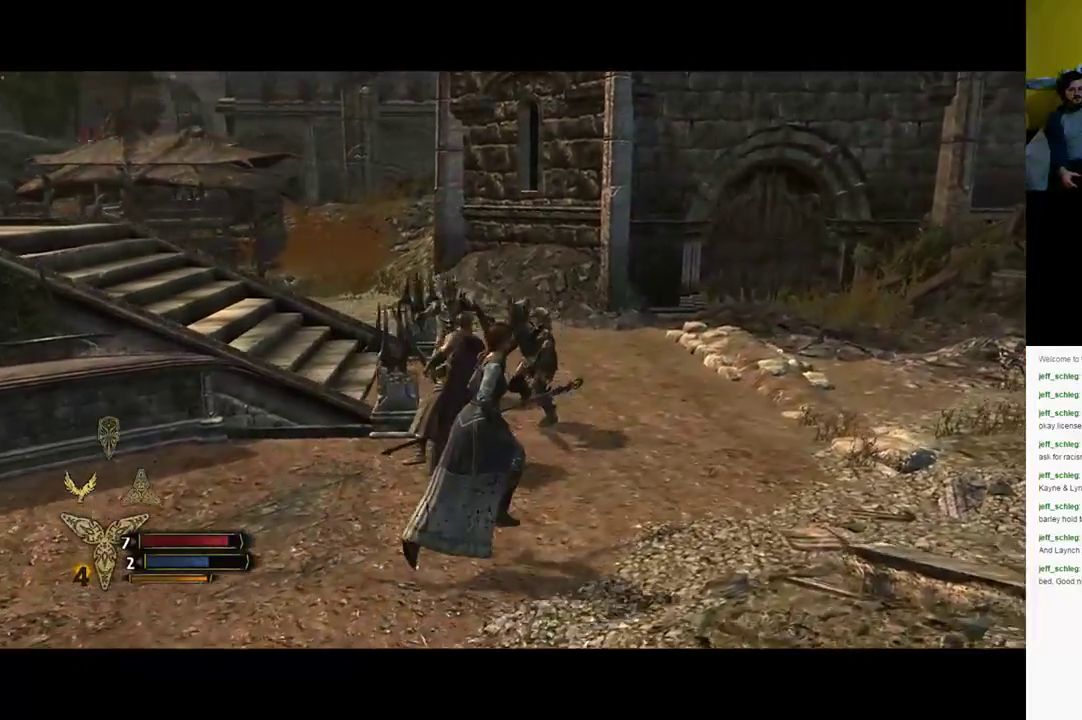
{"buttons": [], "left_stick": "up-right", "right_stick": "center", "events": [[217, "right_stick", "center"], [317, "X", "down"], [433, "X", "up"]]}